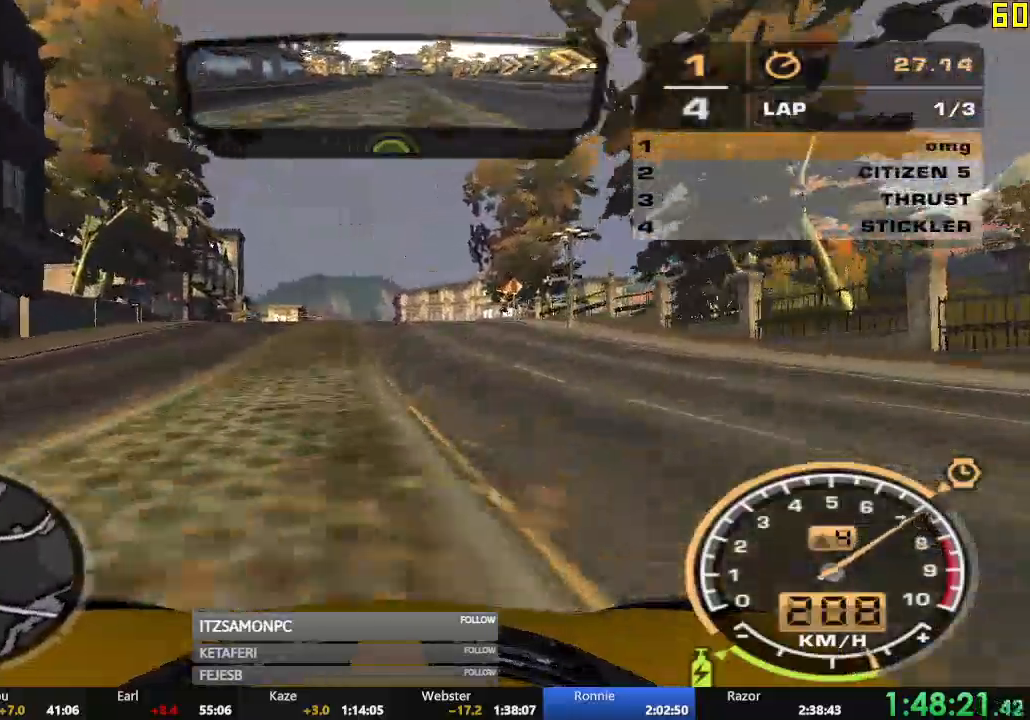
Gameplay with a controller (Xbox layout); each line is a JSON object with the inputs held at the frame after it. "events" lists button and stick changes between this image and that frame as [ms after this image, input, new state], when the widget could be followed in between. Not read: SHARE right_stick.
{"buttons": ["R2"], "left_stick": "right", "events": [[267, "left_stick", "center"], [367, "left_stick", "right"]]}
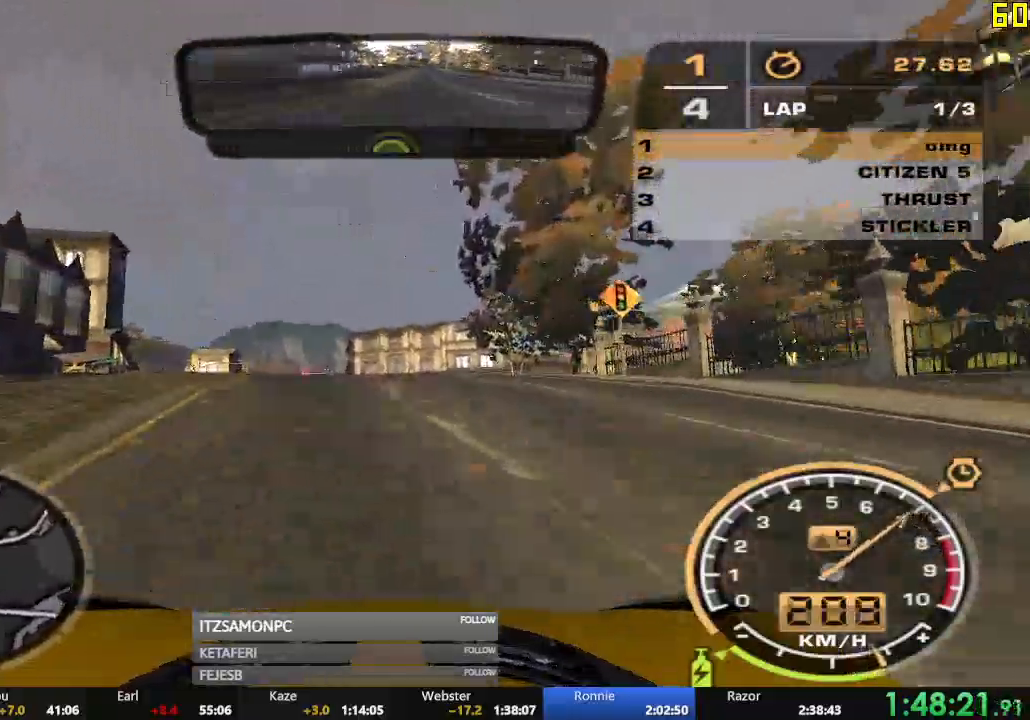
{"buttons": ["R2"], "left_stick": "center", "events": [[384, "left_stick", "center"]]}
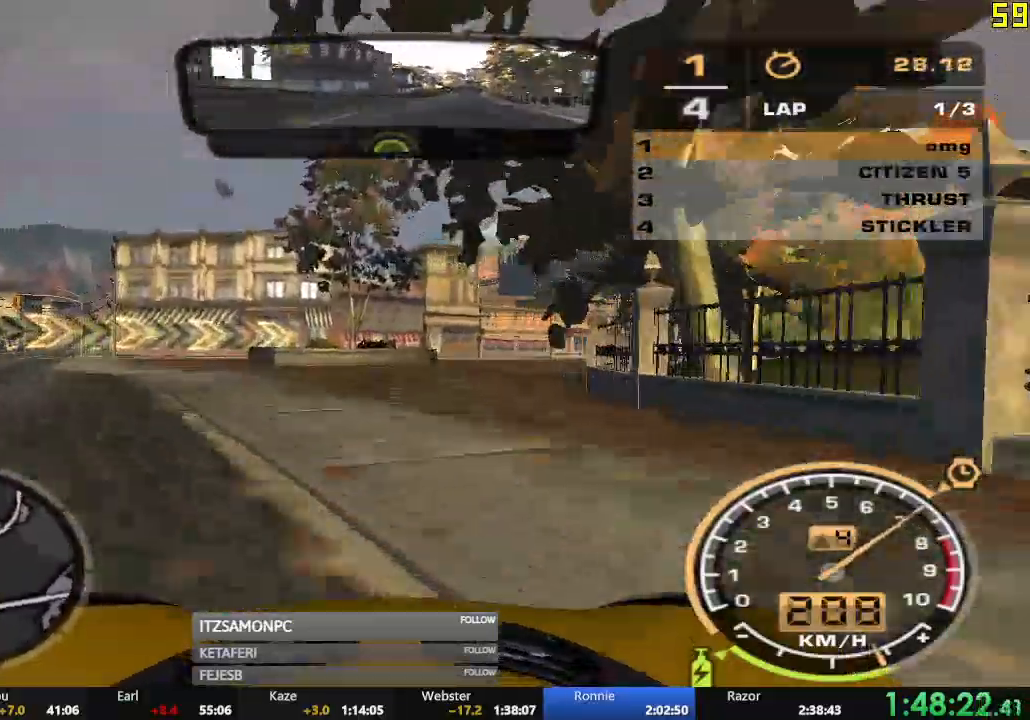
{"buttons": ["R2"], "left_stick": "right", "events": [[117, "left_stick", "right"]]}
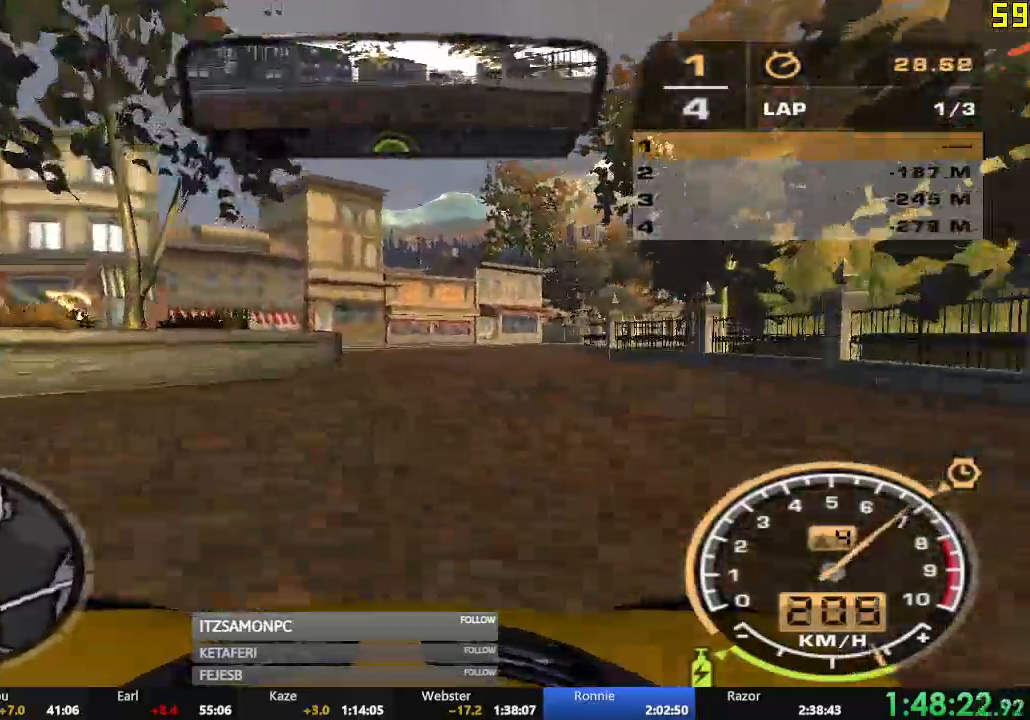
{"buttons": ["R2"], "left_stick": "right", "events": [[101, "left_stick", "center"], [468, "left_stick", "right"]]}
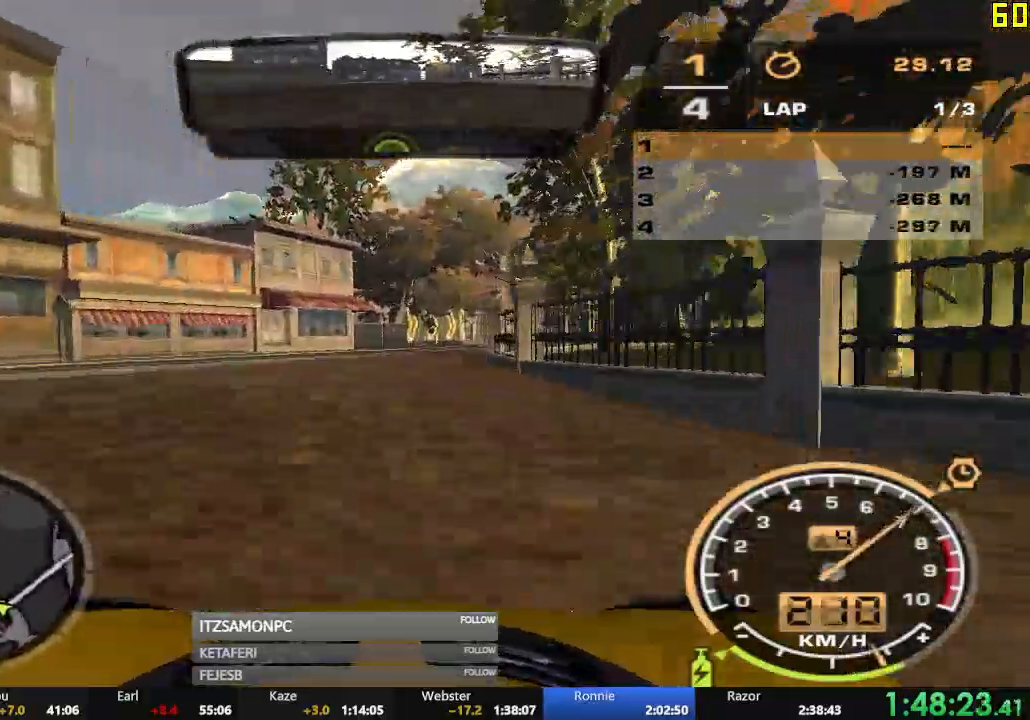
{"buttons": ["R2"], "left_stick": "center", "events": [[200, "left_stick", "center"]]}
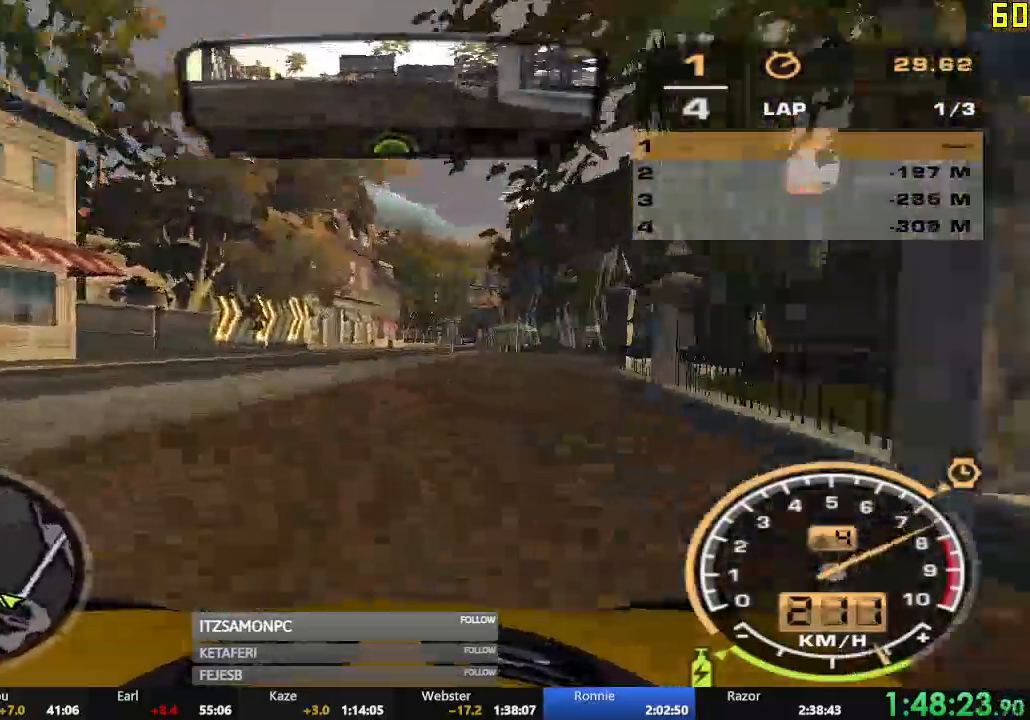
{"buttons": ["A", "R2"], "left_stick": "right", "events": [[67, "A", "down"], [451, "left_stick", "right"]]}
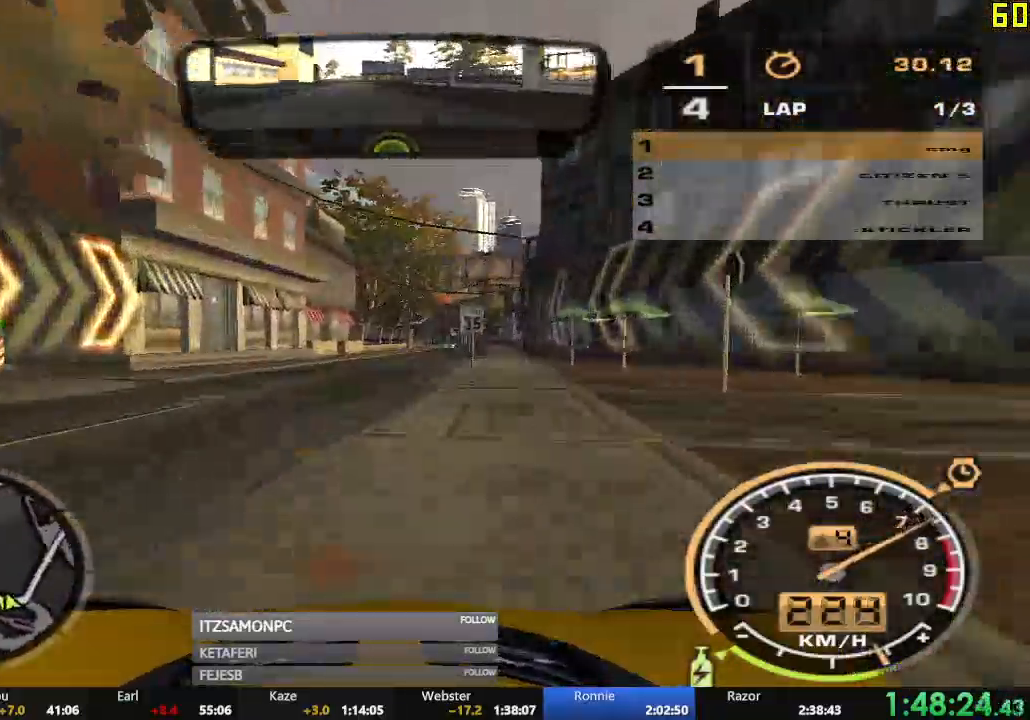
{"buttons": ["A", "R2"], "left_stick": "center", "events": [[117, "left_stick", "center"], [217, "left_stick", "right"], [367, "left_stick", "center"]]}
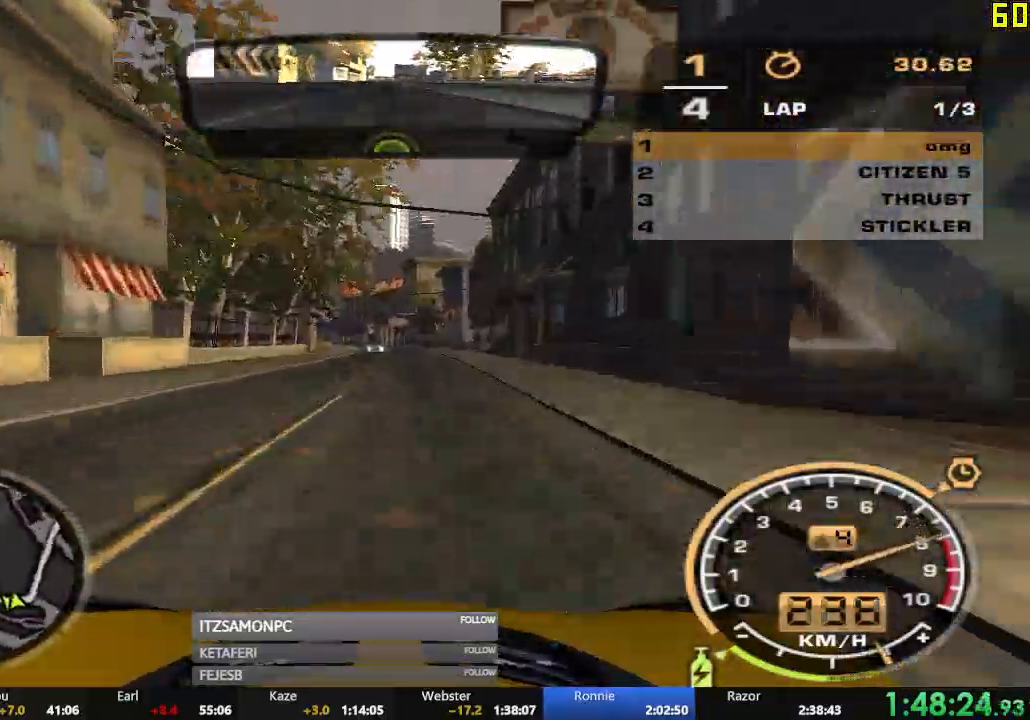
{"buttons": ["A", "R2"], "left_stick": "center", "events": [[117, "left_stick", "left"], [217, "left_stick", "center"], [334, "left_stick", "left"], [451, "left_stick", "center"]]}
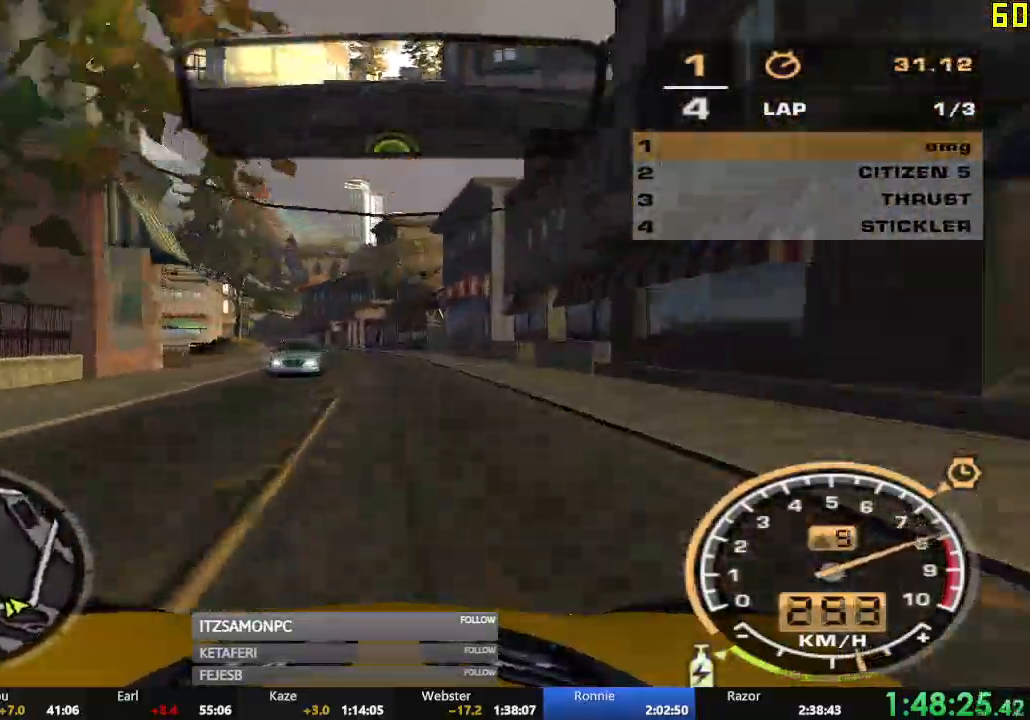
{"buttons": ["R2"], "left_stick": "left", "events": [[83, "left_stick", "left"], [234, "left_stick", "center"], [350, "A", "up"], [484, "left_stick", "left"]]}
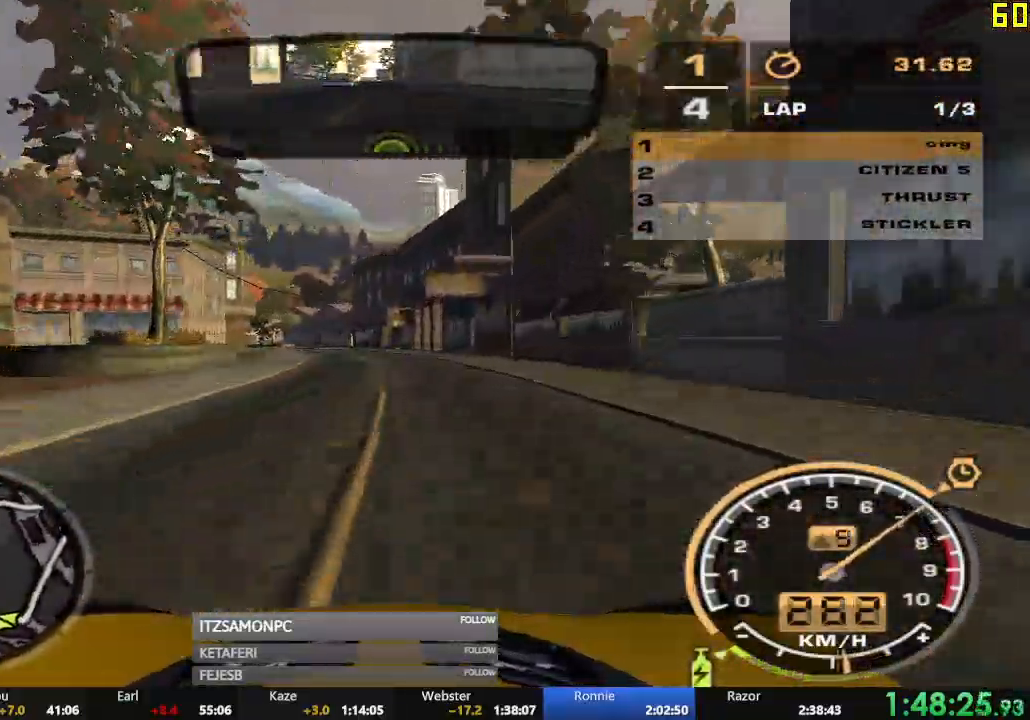
{"buttons": ["R2"], "left_stick": "center", "events": [[84, "left_stick", "center"], [184, "left_stick", "left"], [334, "left_stick", "center"]]}
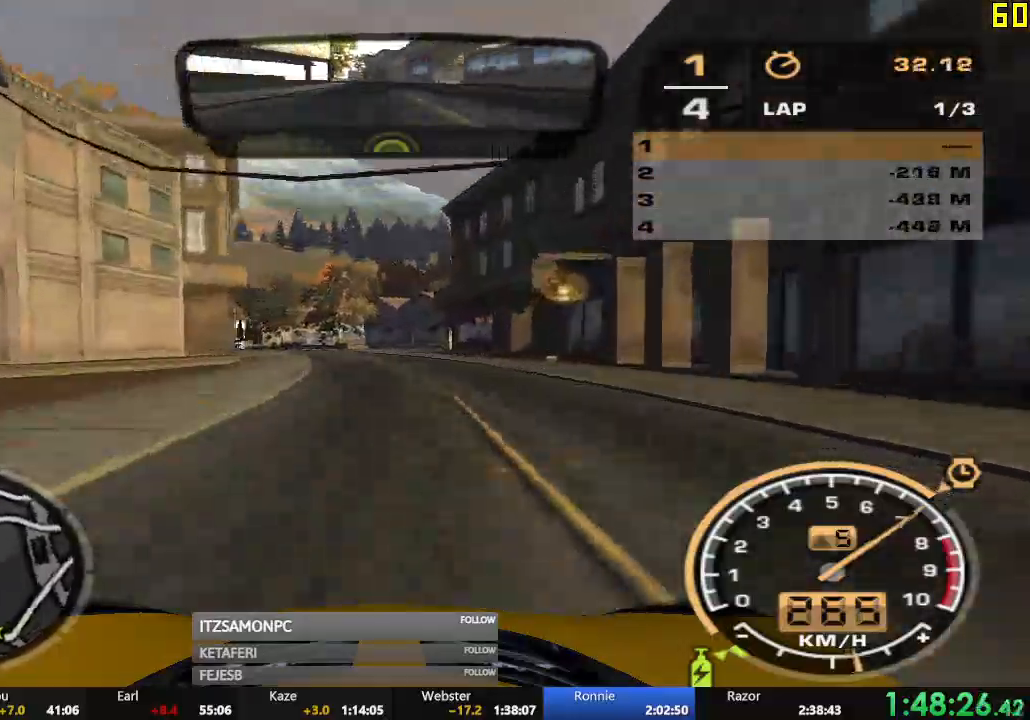
{"buttons": ["R2"], "left_stick": "right", "events": [[50, "left_stick", "left"], [300, "left_stick", "center"], [367, "left_stick", "right"]]}
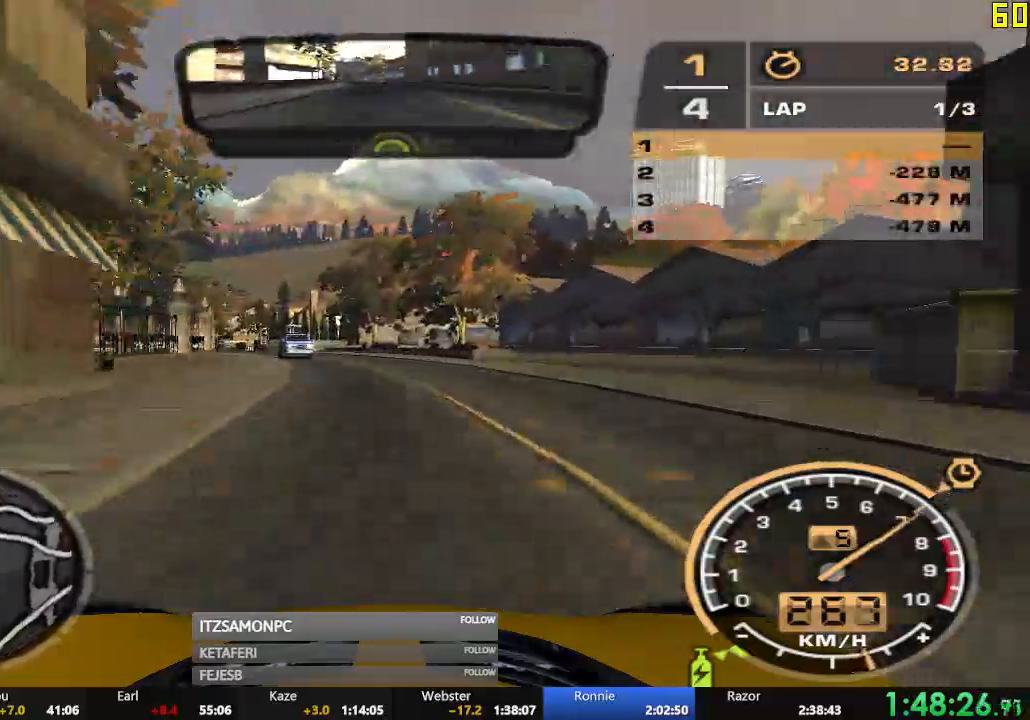
{"buttons": ["R2"], "left_stick": "center", "events": [[34, "left_stick", "center"], [101, "left_stick", "left"], [468, "left_stick", "center"]]}
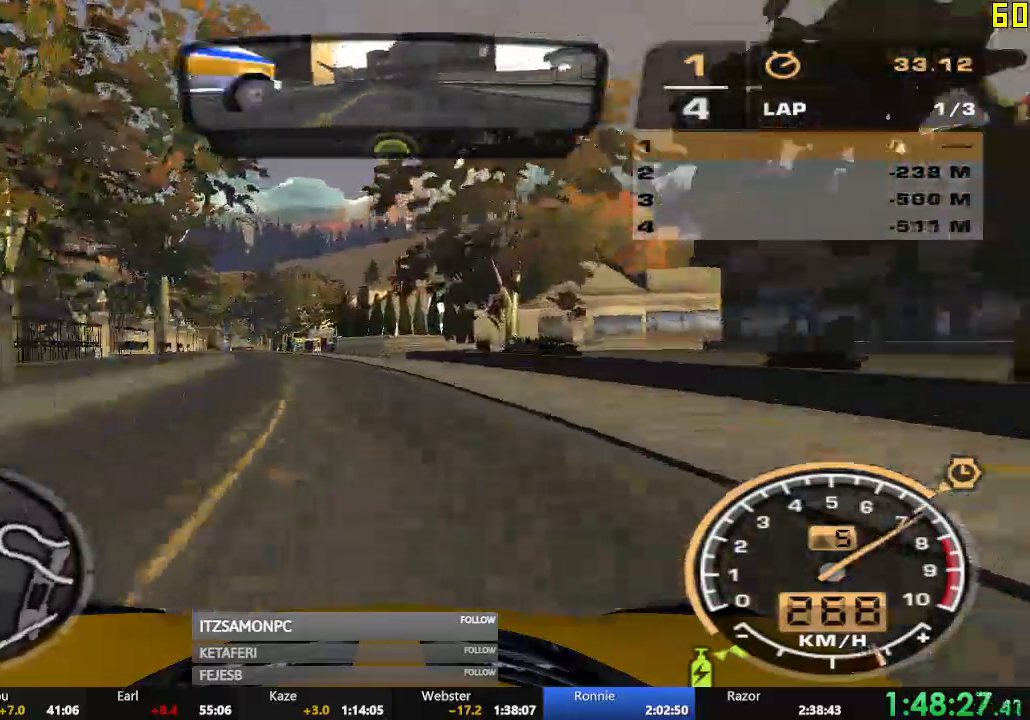
{"buttons": ["R2"], "left_stick": "center", "events": []}
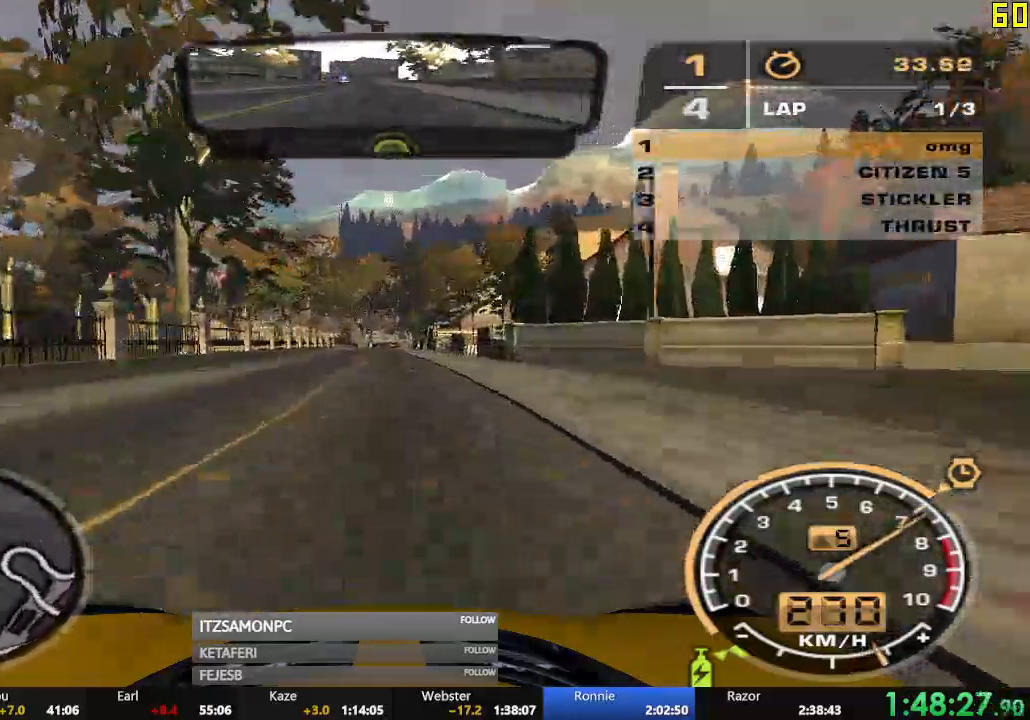
{"buttons": ["R2"], "left_stick": "center", "events": [[34, "left_stick", "right"], [151, "left_stick", "center"]]}
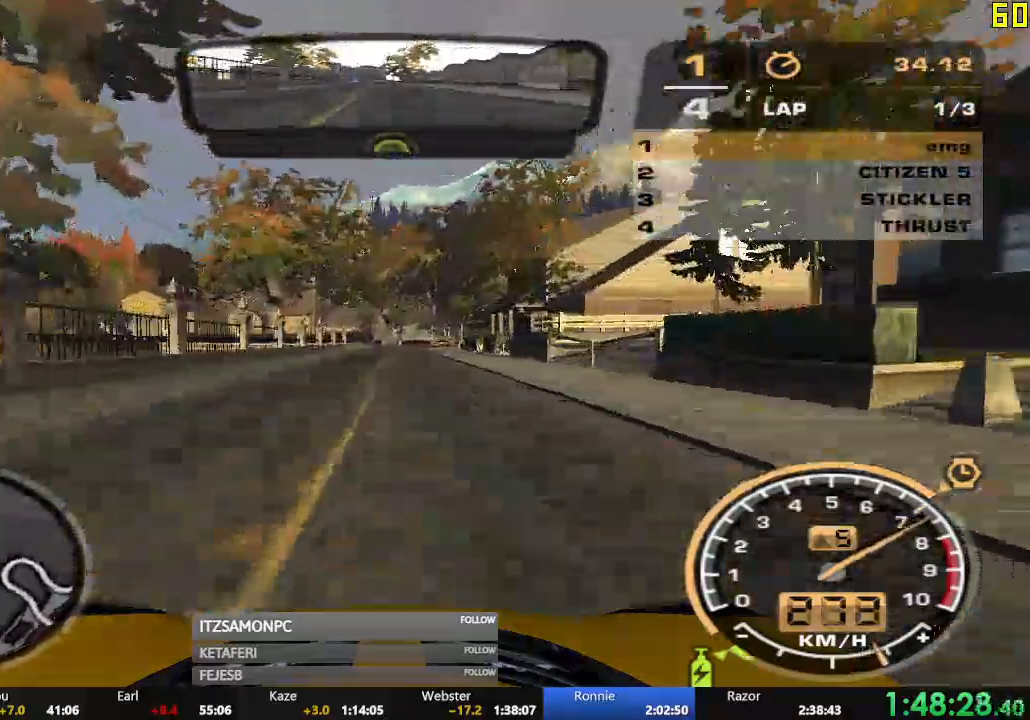
{"buttons": ["R2"], "left_stick": "center", "events": [[267, "left_stick", "right"], [434, "left_stick", "center"]]}
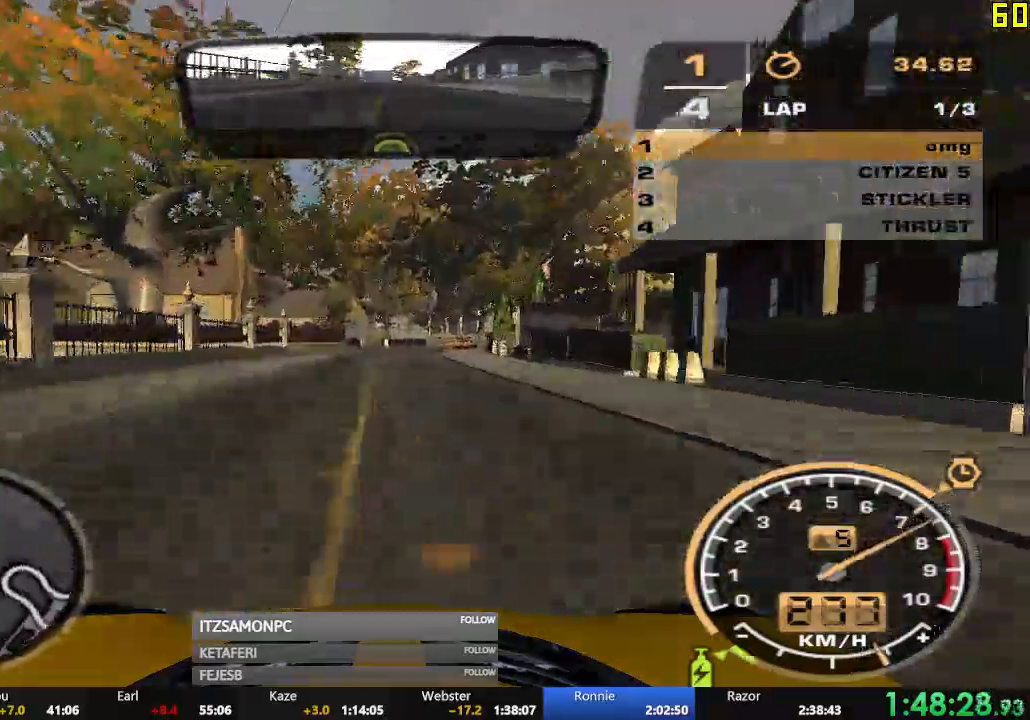
{"buttons": ["R2"], "left_stick": "center", "events": []}
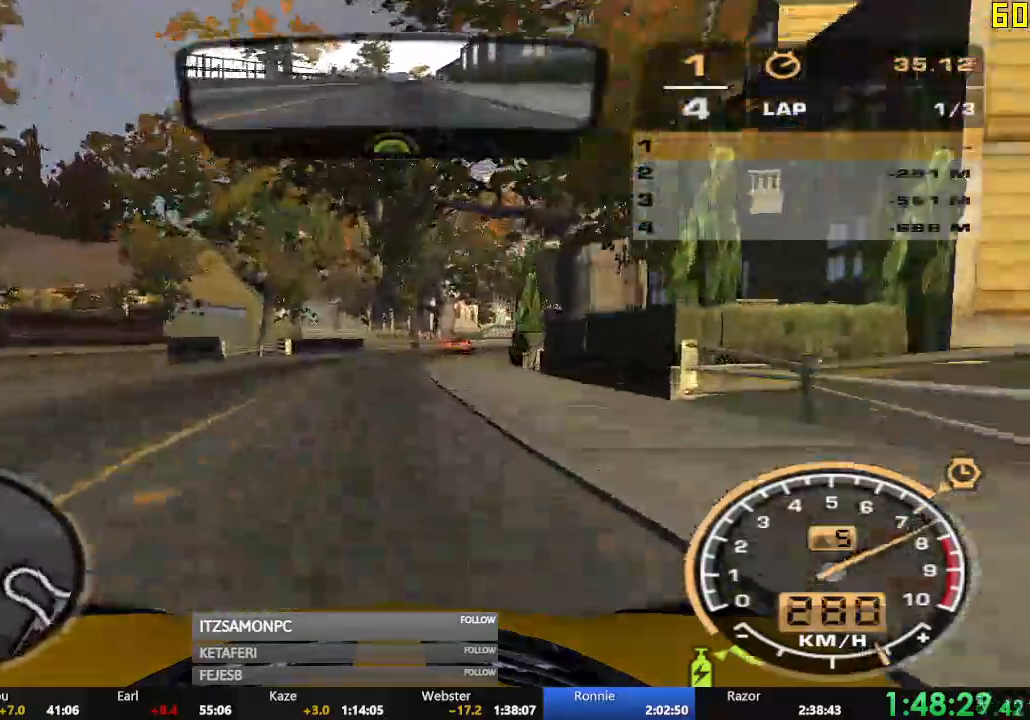
{"buttons": ["R2"], "left_stick": "right", "events": [[133, "left_stick", "right"]]}
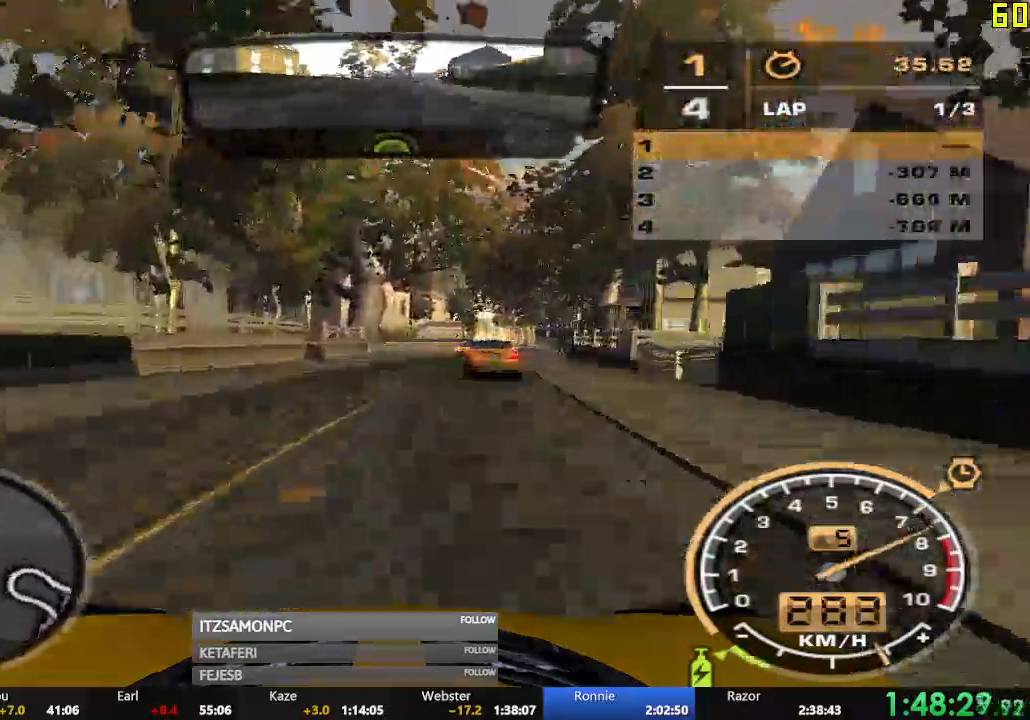
{"buttons": ["R2"], "left_stick": "left", "events": [[134, "left_stick", "center"], [418, "left_stick", "left"]]}
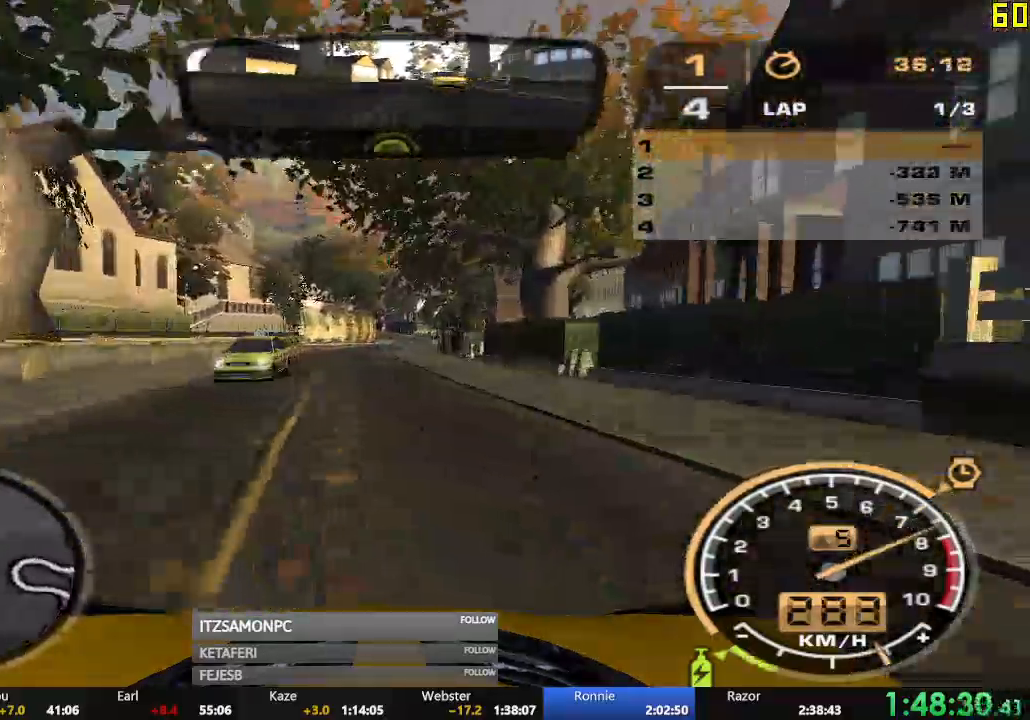
{"buttons": ["R2"], "left_stick": "center", "events": [[67, "left_stick", "center"], [234, "left_stick", "right"], [334, "left_stick", "center"]]}
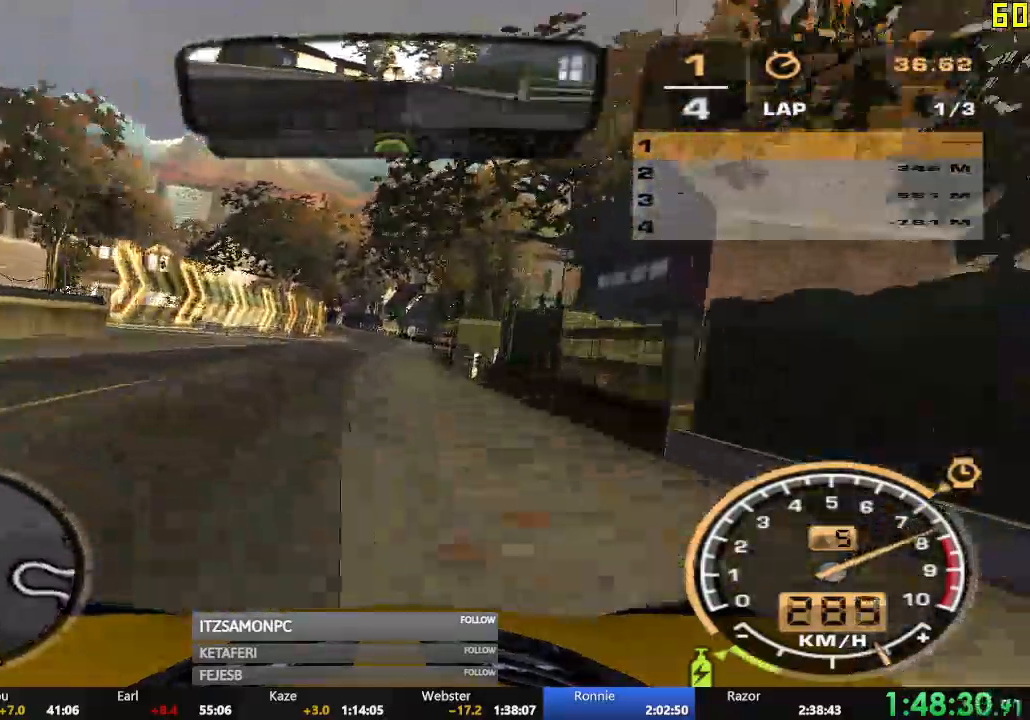
{"buttons": ["R2"], "left_stick": "left", "events": [[51, "left_stick", "left"], [167, "left_stick", "center"], [401, "left_stick", "left"]]}
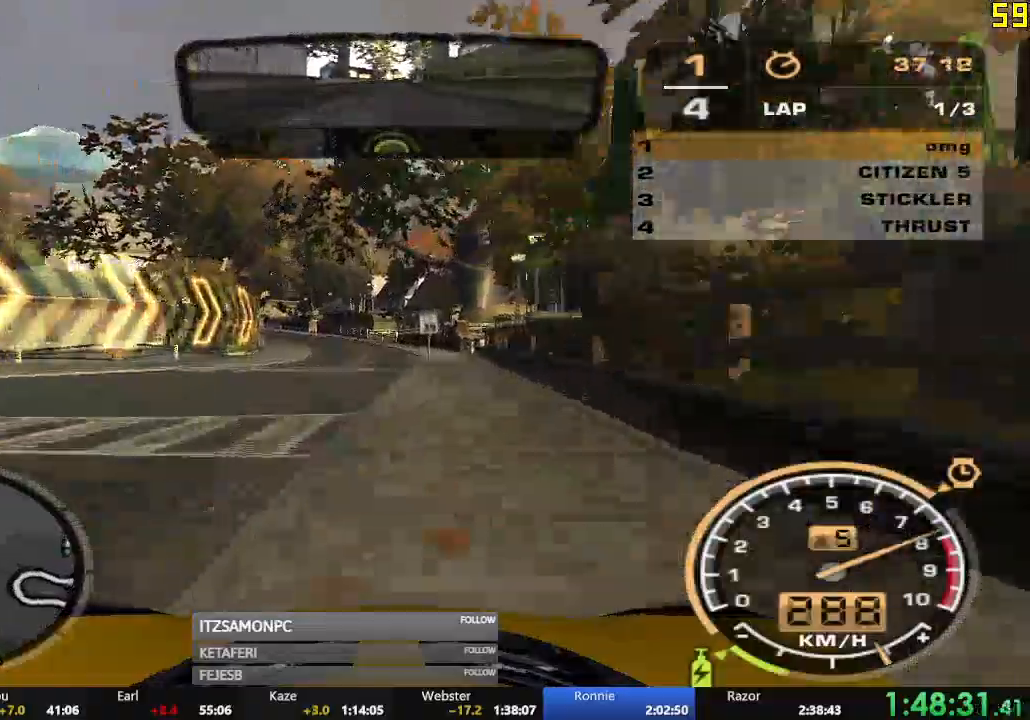
{"buttons": ["R2"], "left_stick": "left", "events": []}
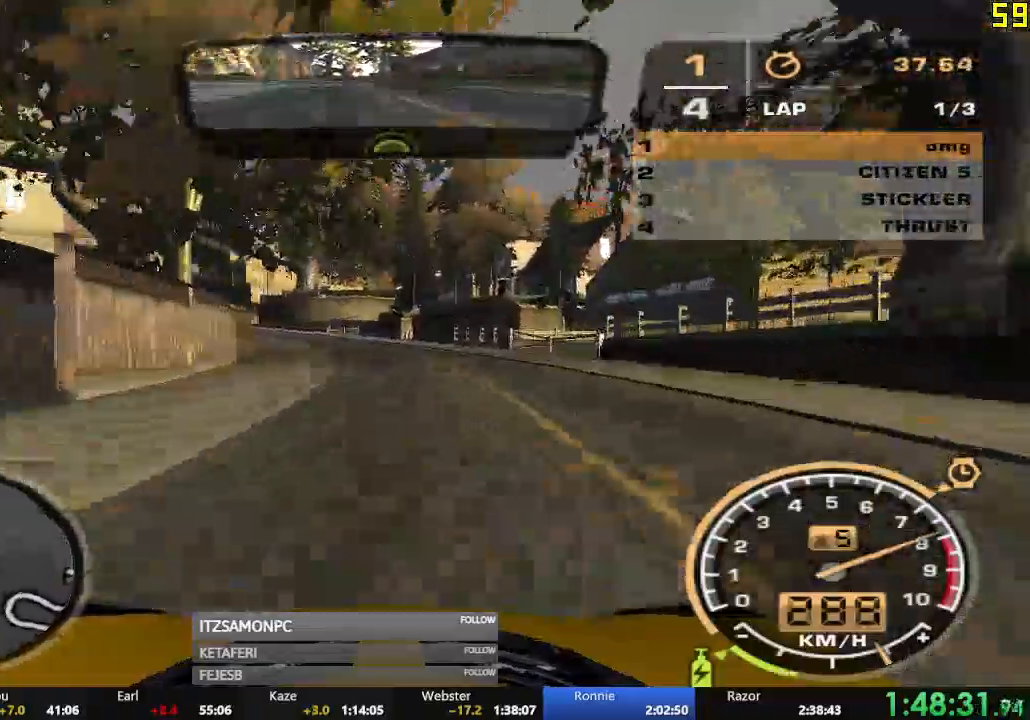
{"buttons": ["R2"], "left_stick": "left", "events": [[151, "left_stick", "center"], [284, "left_stick", "left"]]}
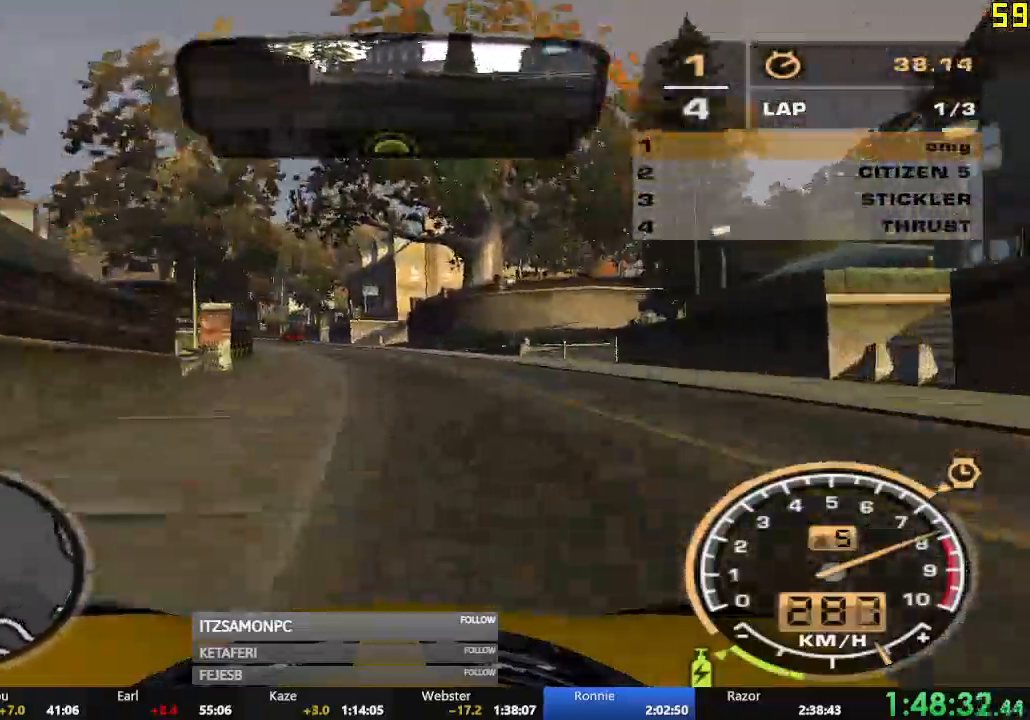
{"buttons": ["R2"], "left_stick": "center", "events": [[50, "left_stick", "center"], [367, "left_stick", "left"], [484, "left_stick", "center"]]}
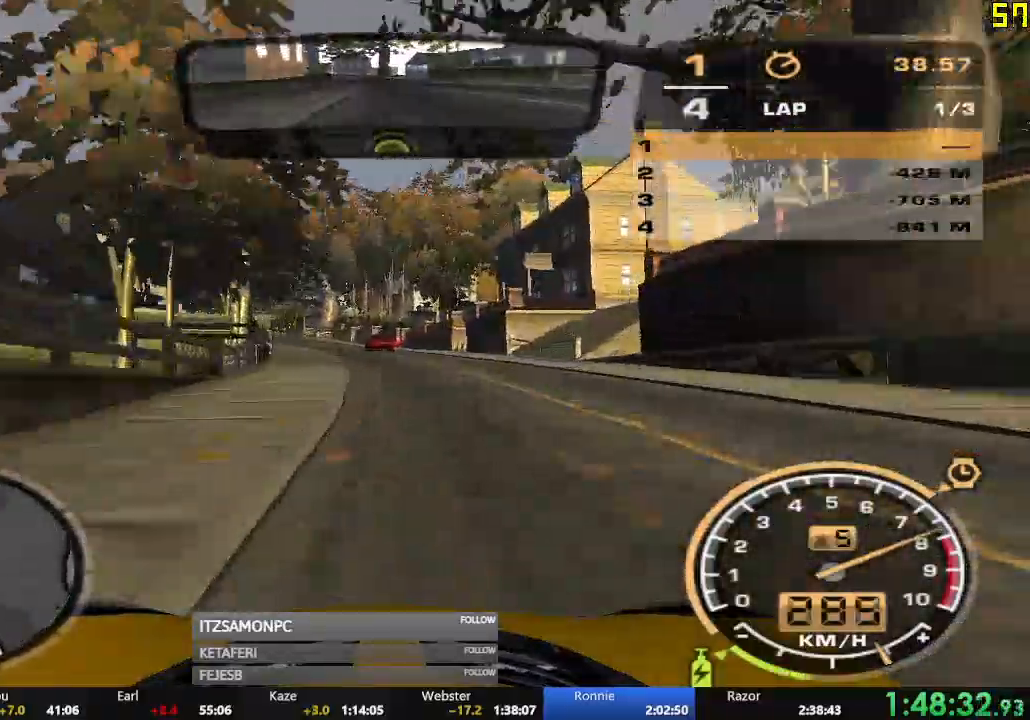
{"buttons": ["R2"], "left_stick": "center", "events": [[51, "left_stick", "right"], [134, "left_stick", "center"], [201, "left_stick", "left"], [401, "left_stick", "center"]]}
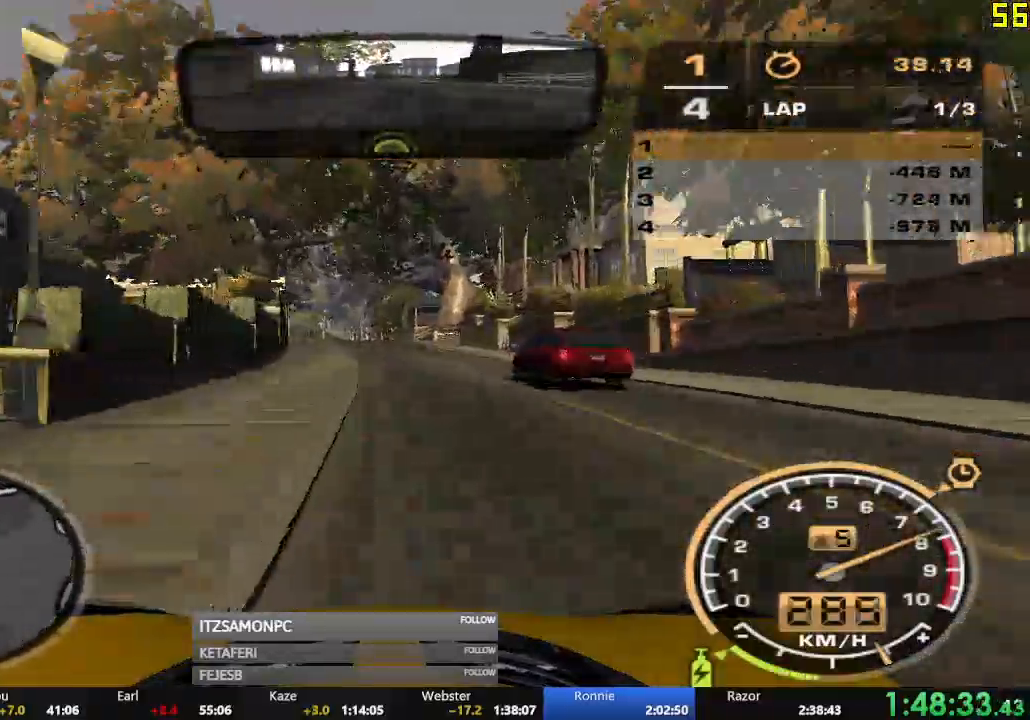
{"buttons": ["R2"], "left_stick": "center", "events": [[67, "left_stick", "right"], [184, "left_stick", "center"]]}
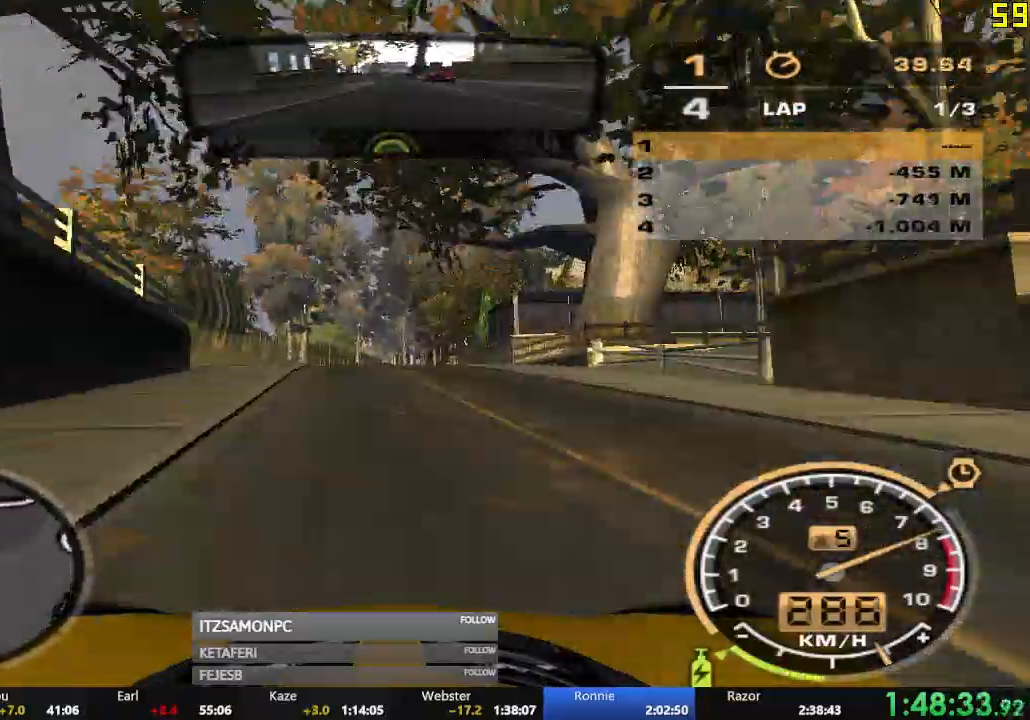
{"buttons": ["R2"], "left_stick": "center", "events": []}
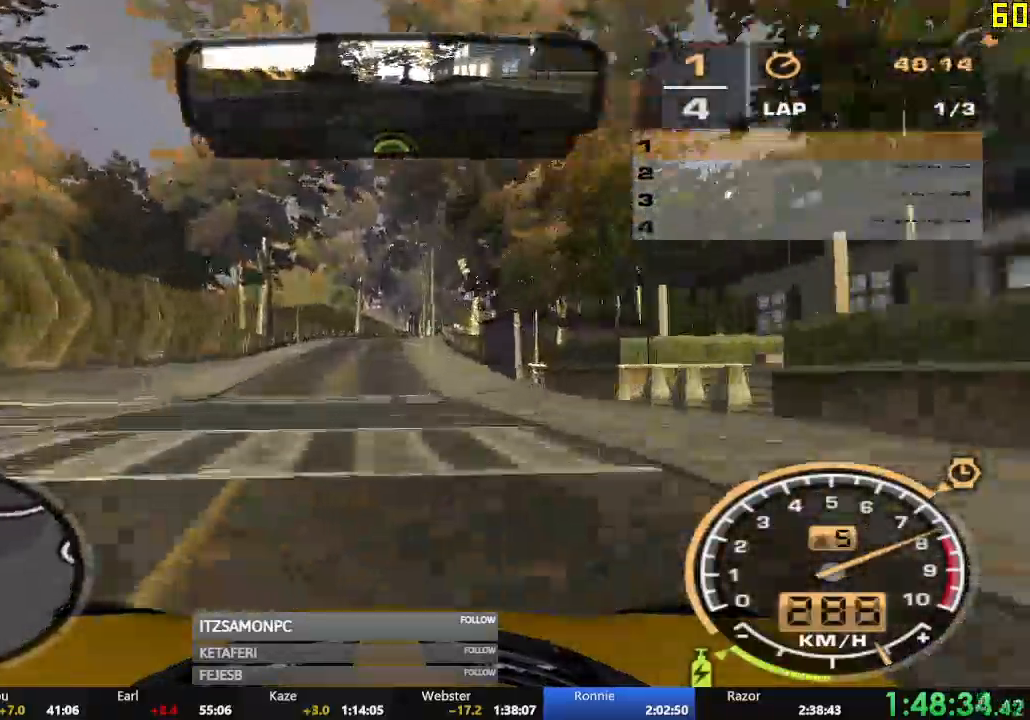
{"buttons": ["R2"], "left_stick": "center", "events": []}
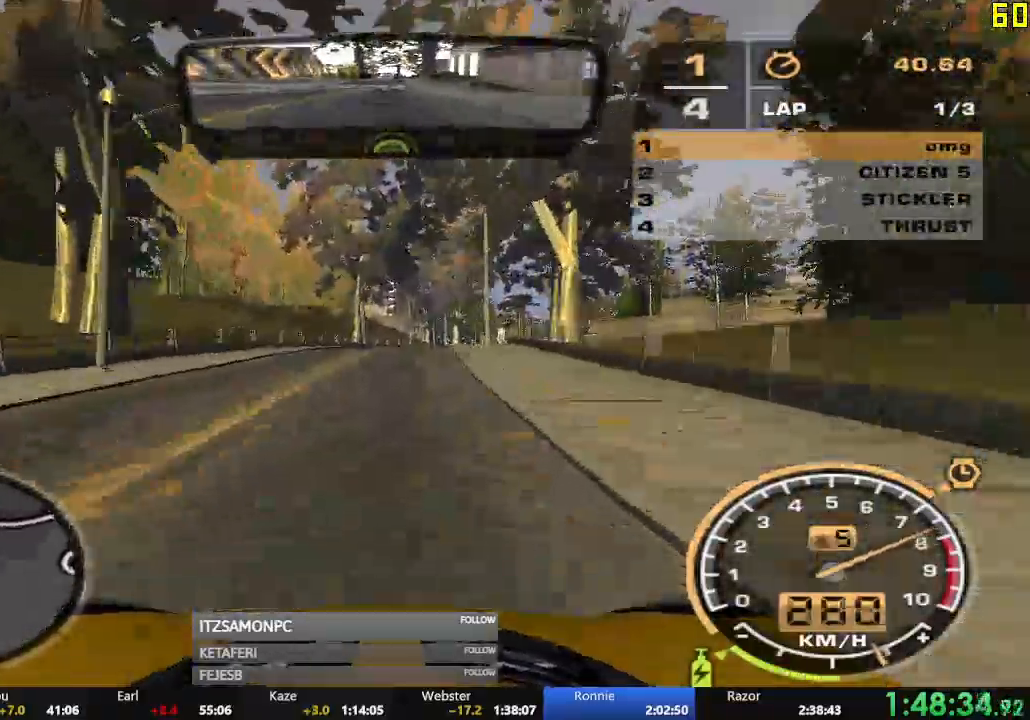
{"buttons": ["R2"], "left_stick": "center", "events": [[117, "left_stick", "up-right"], [184, "left_stick", "center"], [234, "left_stick", "right"], [501, "left_stick", "center"]]}
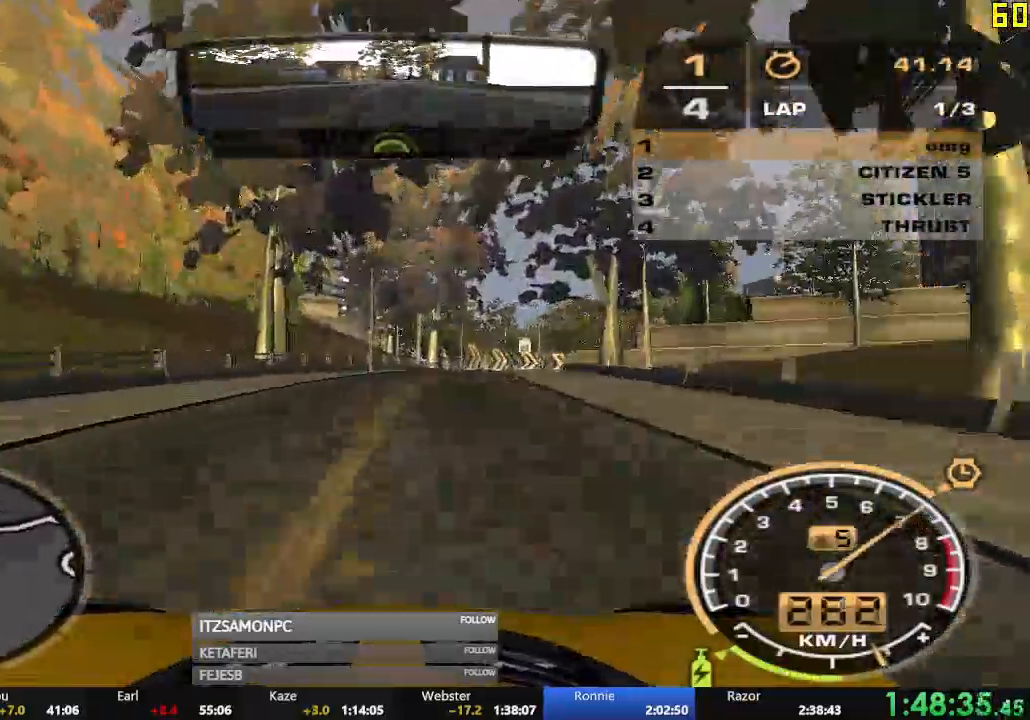
{"buttons": ["R2"], "left_stick": "right", "events": [[334, "left_stick", "right"]]}
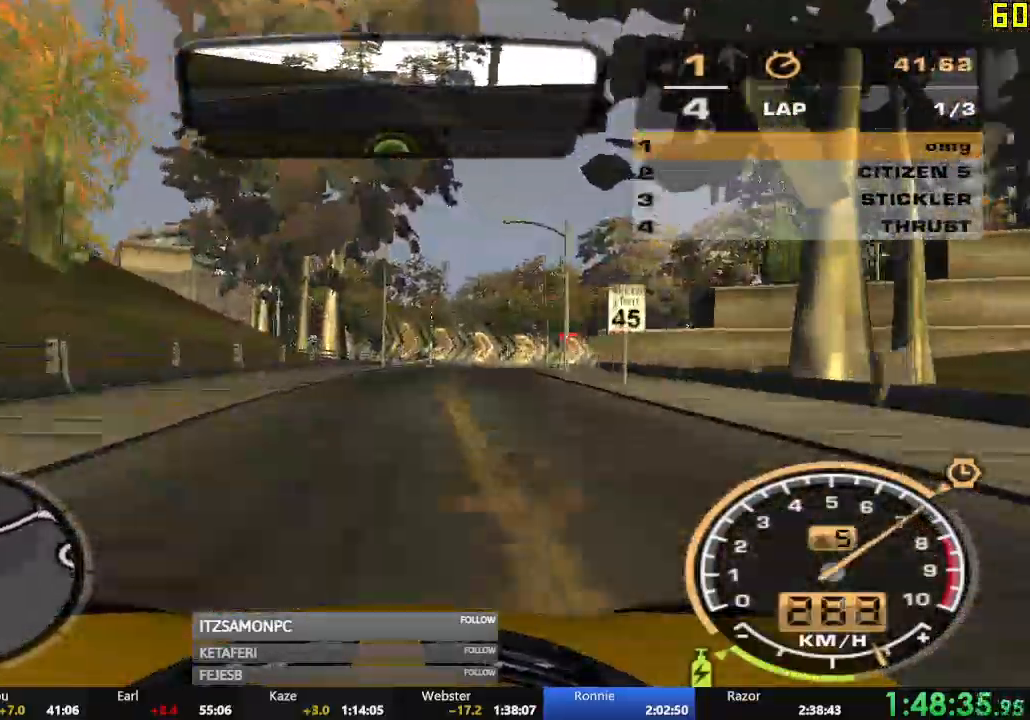
{"buttons": ["R2"], "left_stick": "right", "events": []}